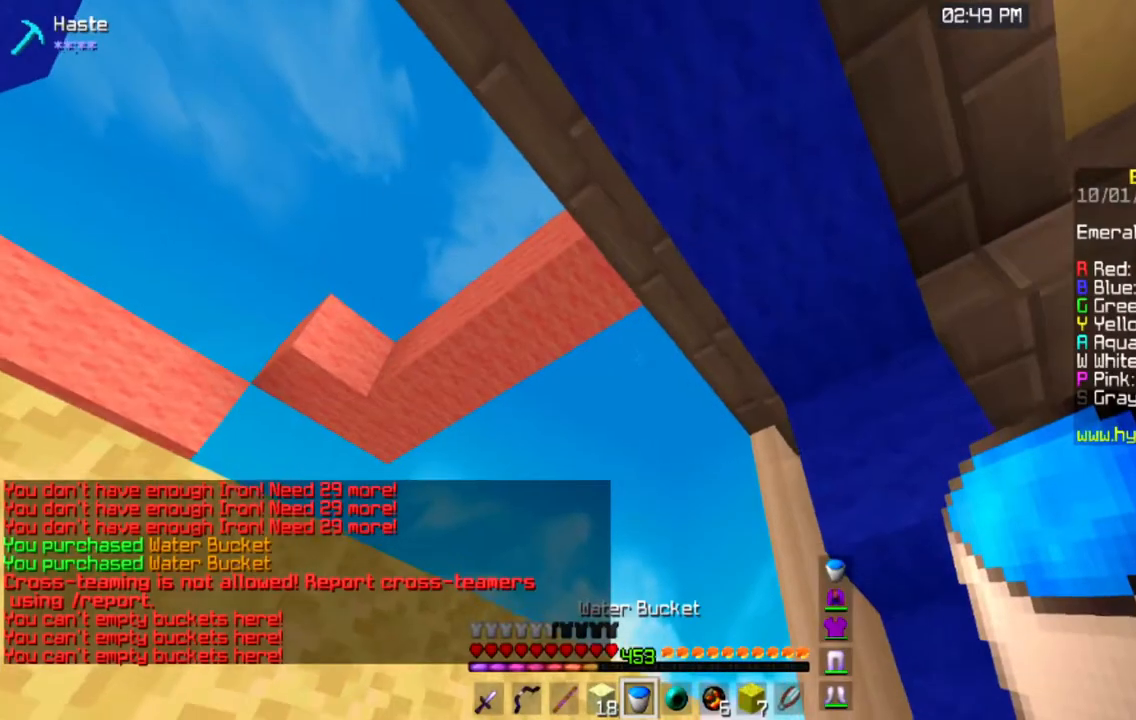
Gameplay with keyboard and mouse; each line is a JSON object with the keys and mouse buttons held at the frame after it. "events" lists presses ("down") and releases ("up") of "a", "d", "s", "space", "w", "mouse_left" and "mouse_right" between this image and that frame as [ms after this image, input, new state], when the widget could be followed in between. "mouse_left", "mouse_right" = the "left", "right" buttons of the "mouse" list. No other keys are recorded. Fast repeated clicks can show as one long hold. Mouse movement is not recorded.
{"keys": [], "mouse": ["right"], "events": [[66, "w", "up"], [317, "mouse_right", "down"]]}
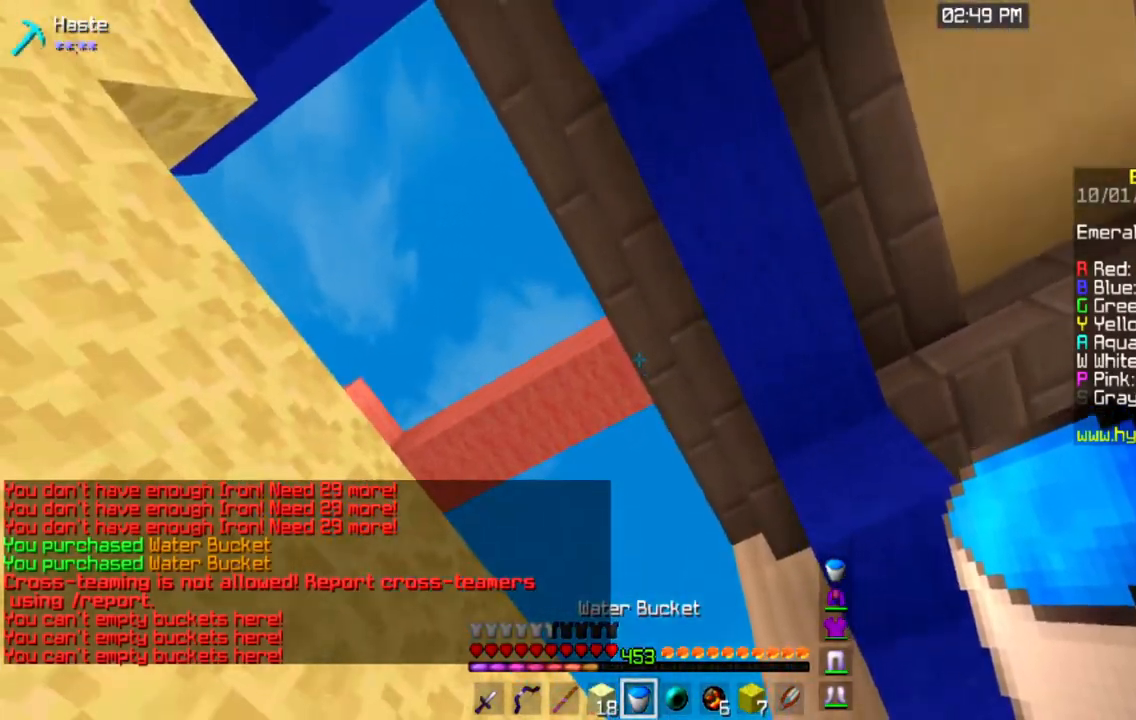
{"keys": [], "mouse": [], "events": [[50, "mouse_right", "up"], [100, "space", "down"], [117, "a", "down"], [184, "w", "down"], [284, "mouse_right", "down"], [334, "space", "up"], [401, "a", "up"], [417, "w", "up"], [484, "mouse_right", "up"]]}
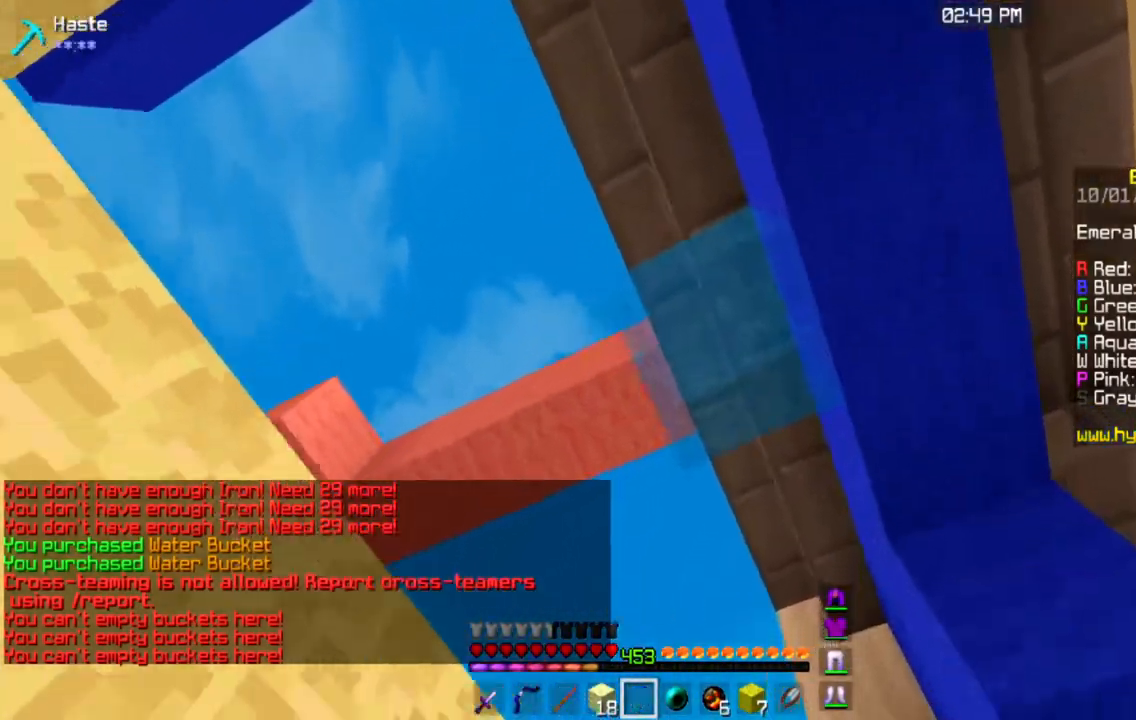
{"keys": ["d"], "mouse": [], "events": [[117, "w", "down"], [333, "w", "up"], [450, "d", "down"]]}
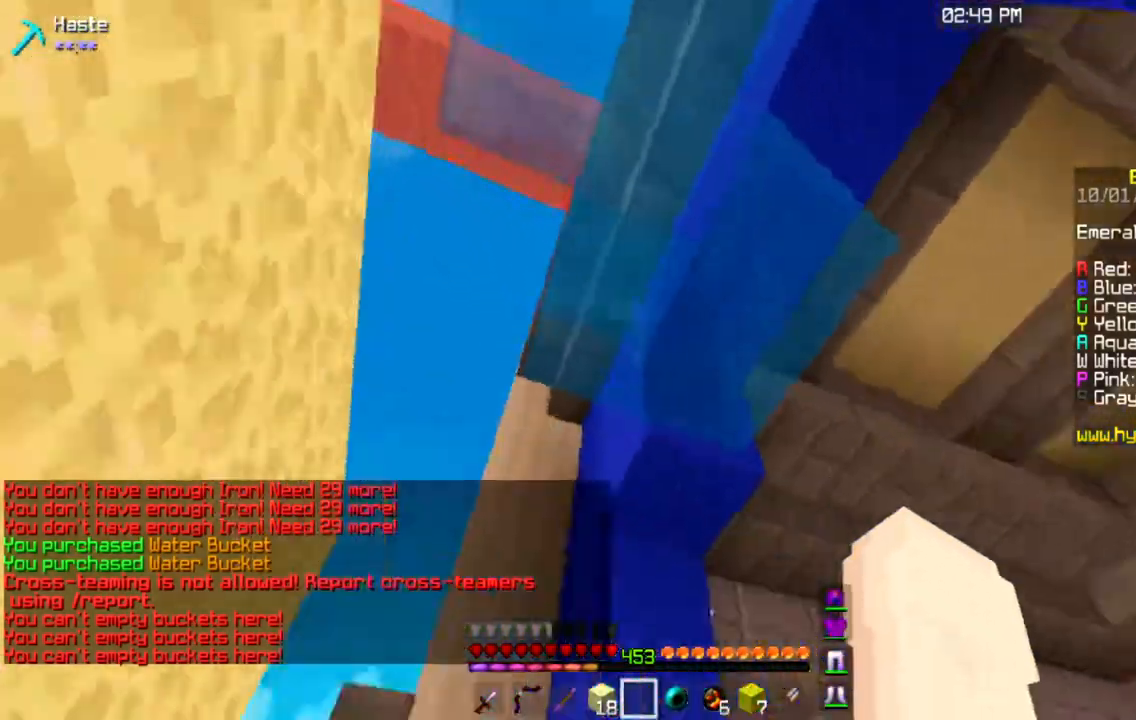
{"keys": ["d", "w"], "mouse": [], "events": [[117, "w", "down"]]}
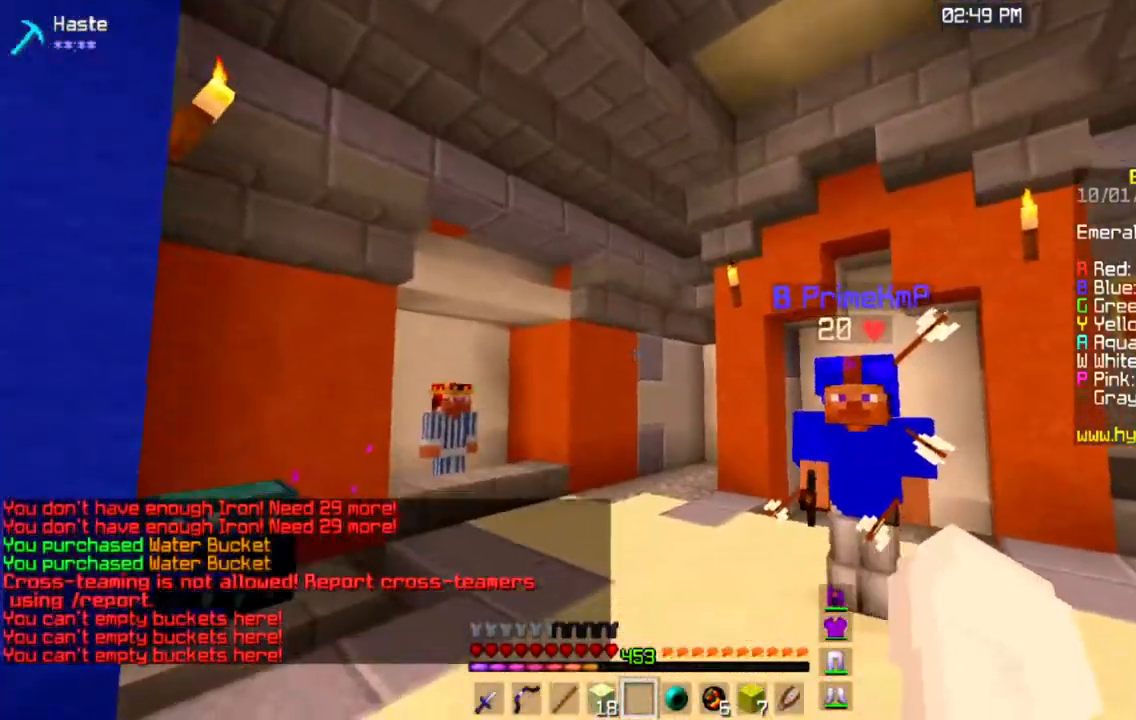
{"keys": ["a", "d", "s"], "mouse": [], "events": [[300, "w", "up"], [400, "s", "down"], [484, "a", "down"]]}
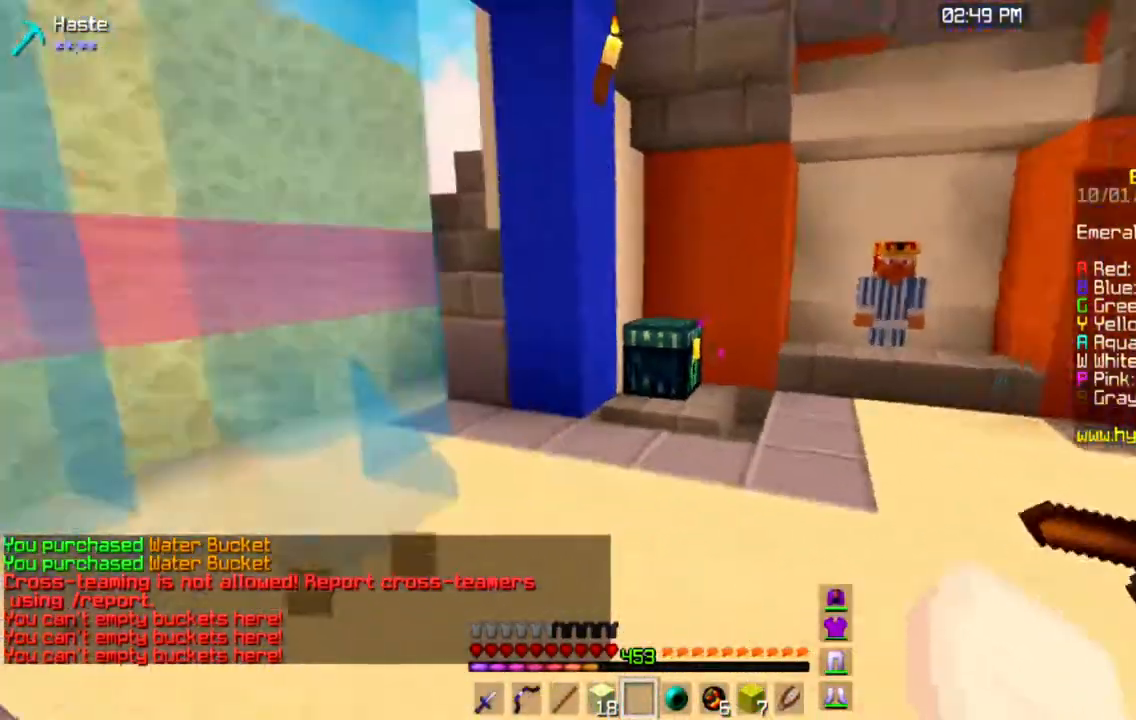
{"keys": ["a", "space", "w"], "mouse": [], "events": [[17, "d", "up"], [134, "s", "up"], [167, "w", "down"], [317, "space", "down"]]}
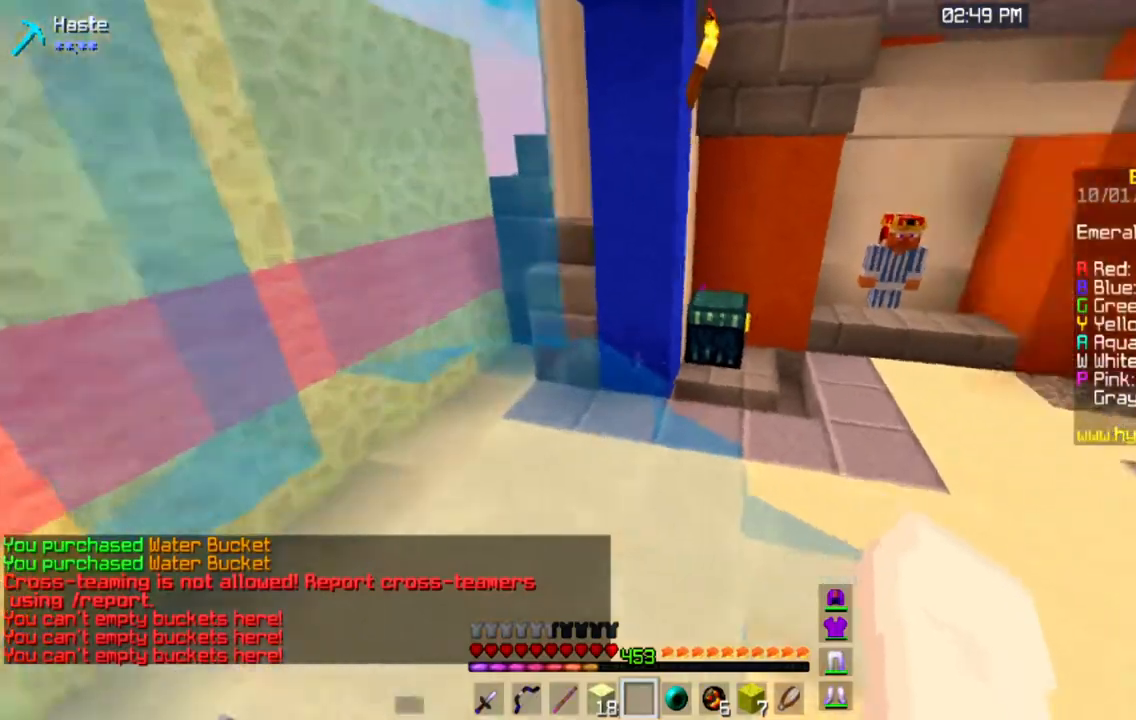
{"keys": ["a"], "mouse": [], "events": [[33, "space", "up"], [300, "w", "up"]]}
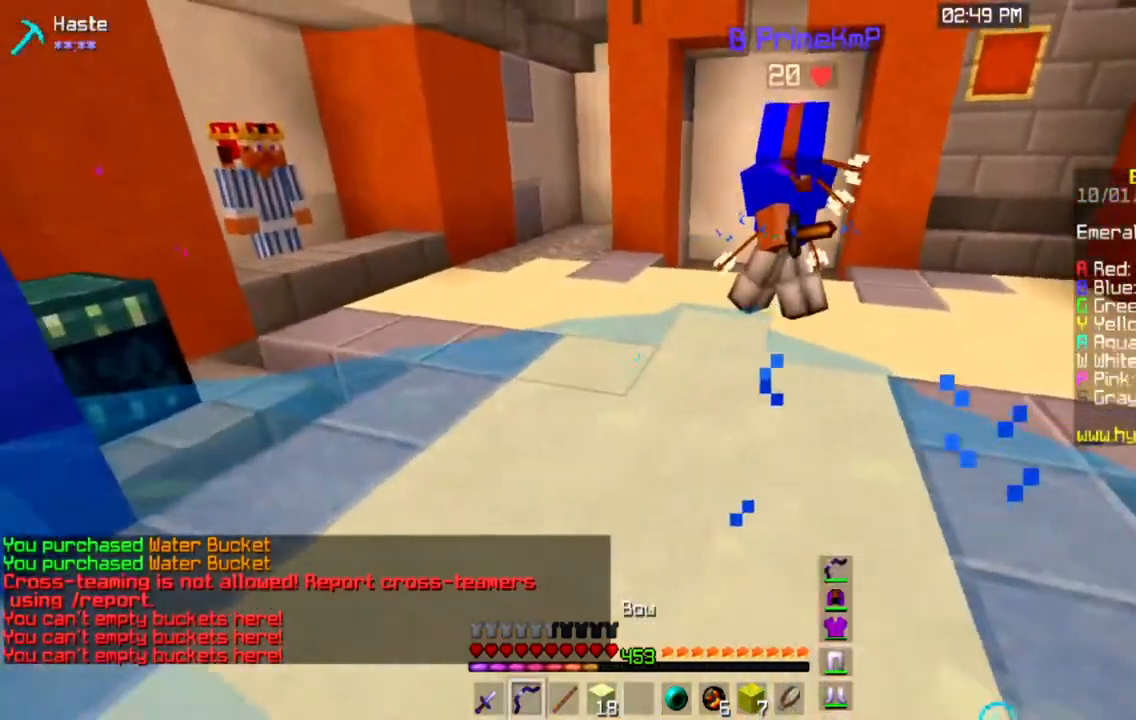
{"keys": ["s"], "mouse": [], "events": [[100, "w", "down"], [334, "w", "up"], [351, "s", "down"], [467, "a", "up"]]}
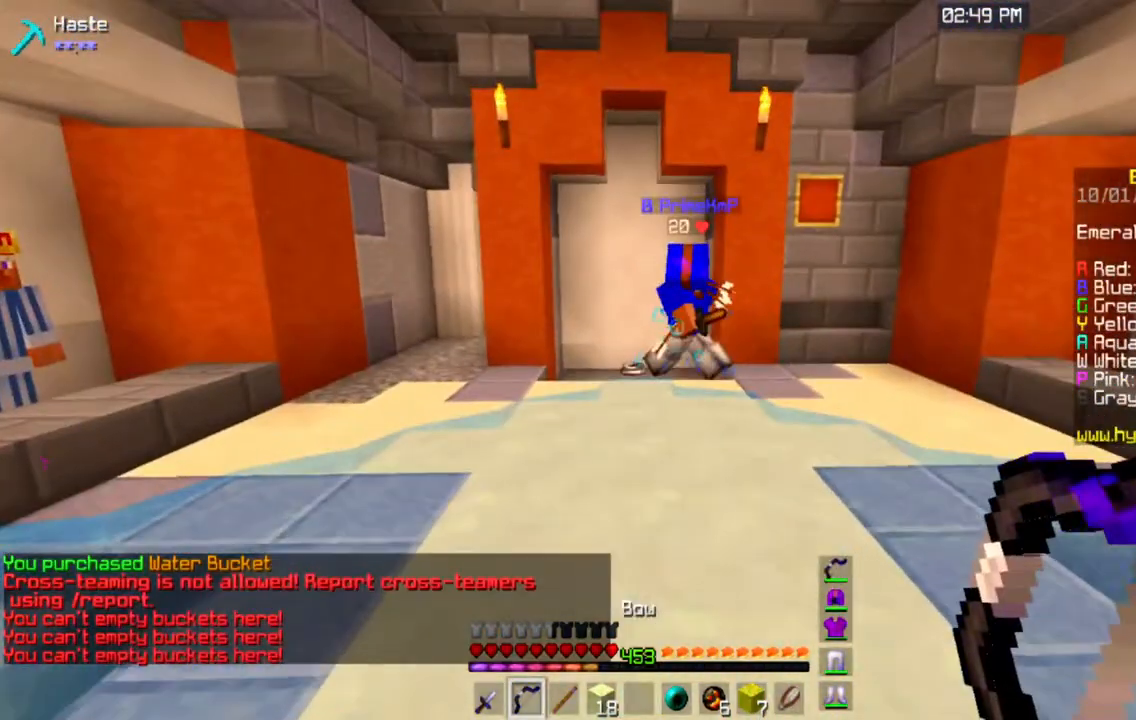
{"keys": [], "mouse": ["right"], "events": [[16, "mouse_right", "down"], [350, "s", "up"]]}
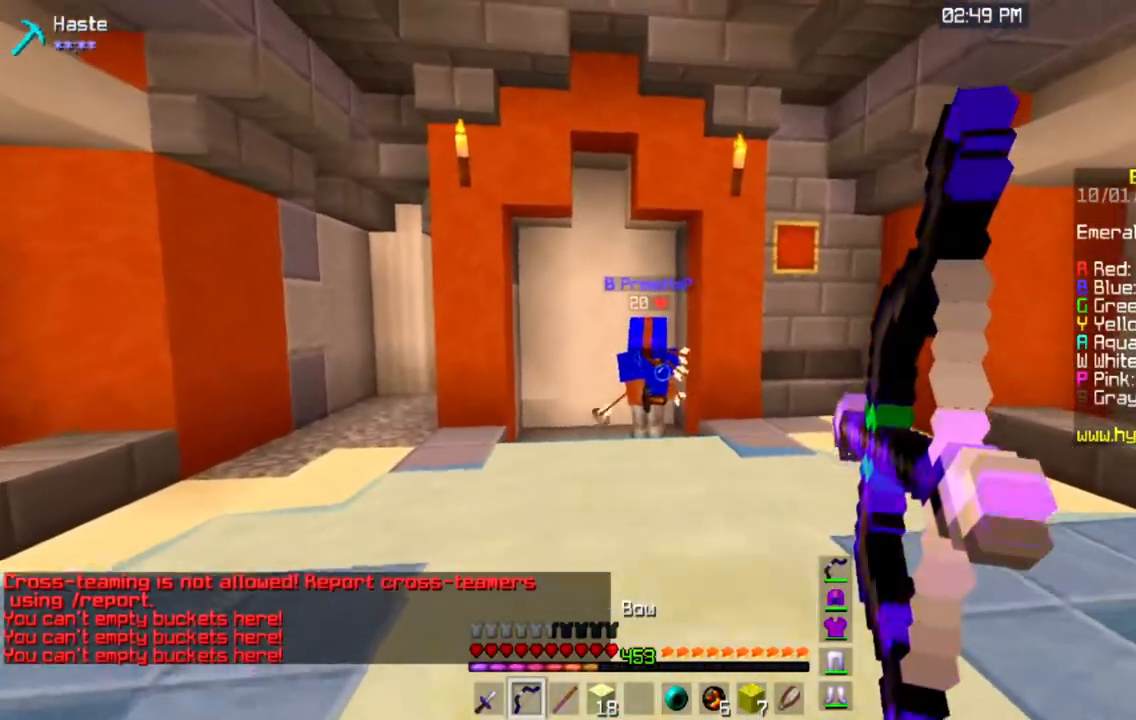
{"keys": ["d", "s"], "mouse": ["right"], "events": [[134, "s", "down"], [184, "mouse_right", "up"], [234, "mouse_right", "down"], [467, "d", "down"]]}
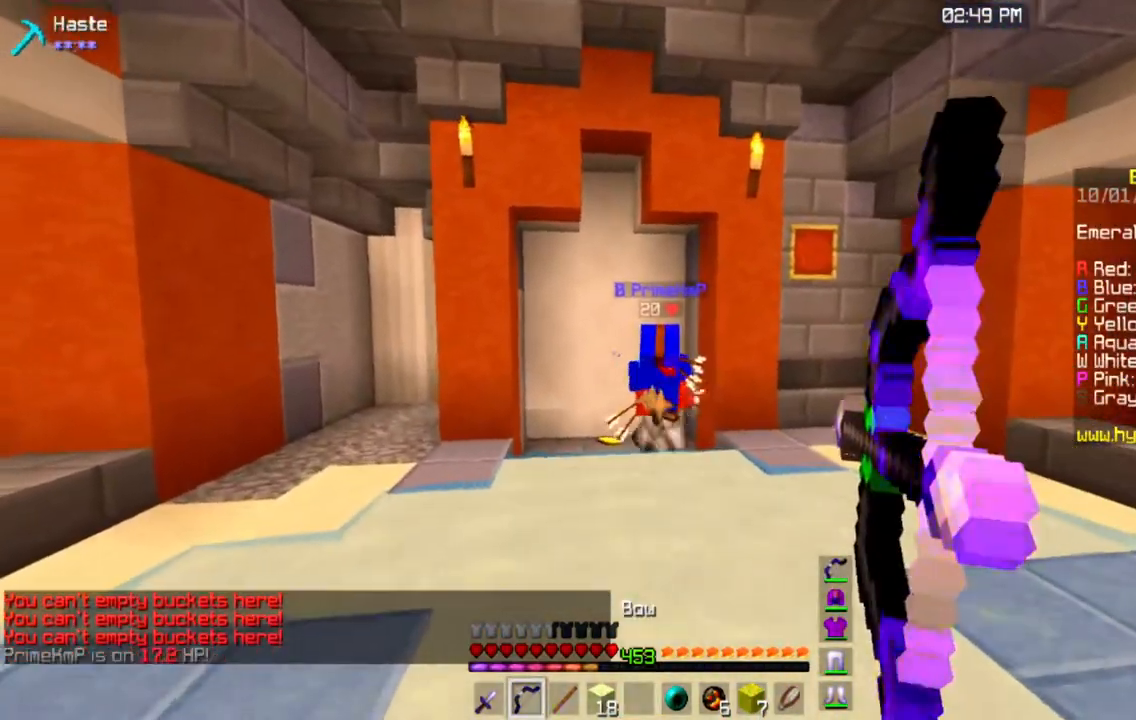
{"keys": ["s"], "mouse": [], "events": [[233, "d", "up"], [484, "mouse_right", "up"]]}
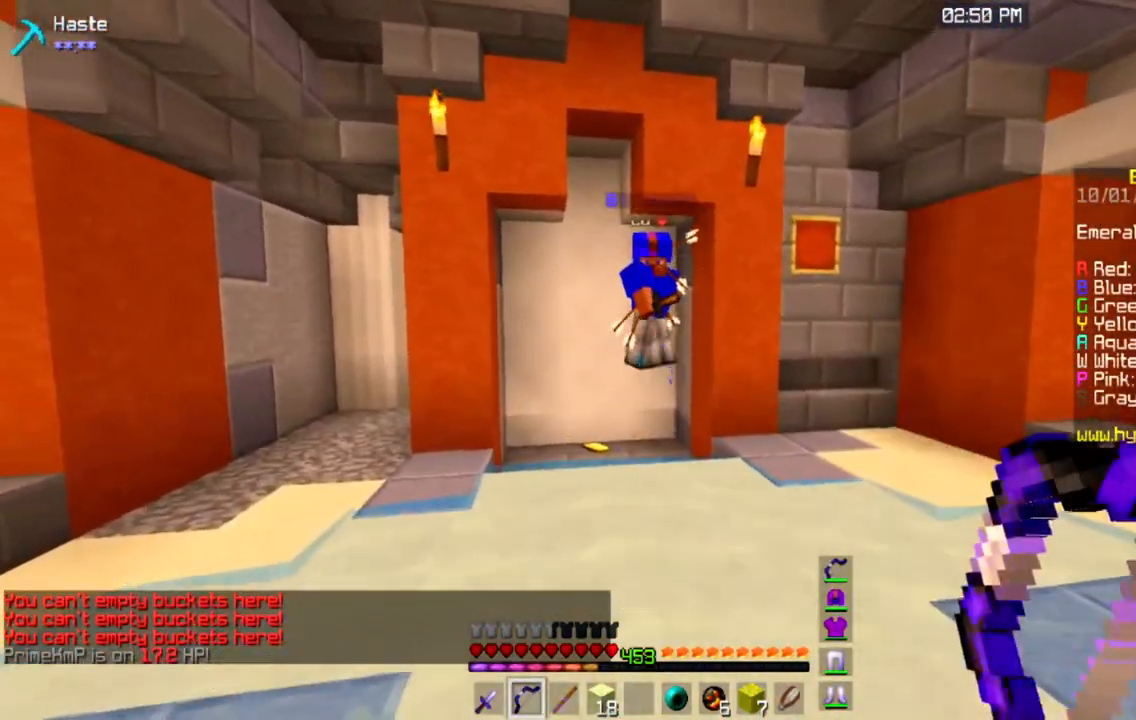
{"keys": ["d", "s"], "mouse": [], "events": [[117, "d", "down"]]}
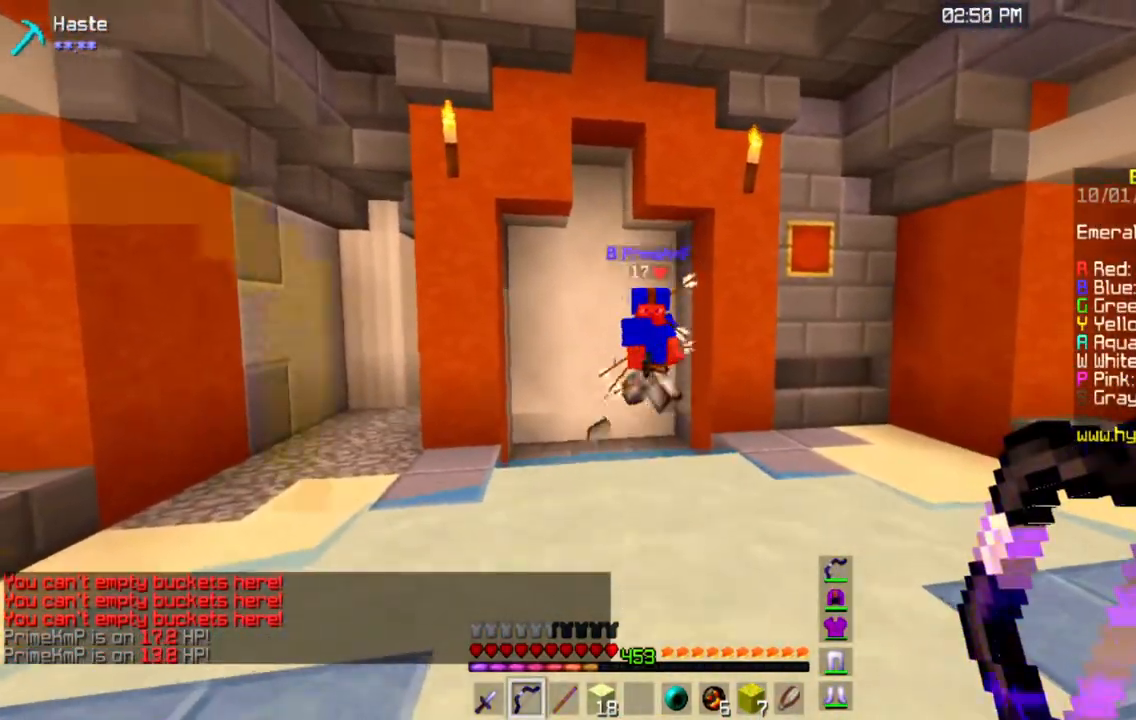
{"keys": ["s"], "mouse": ["right"], "events": [[83, "mouse_right", "down"], [183, "d", "up"]]}
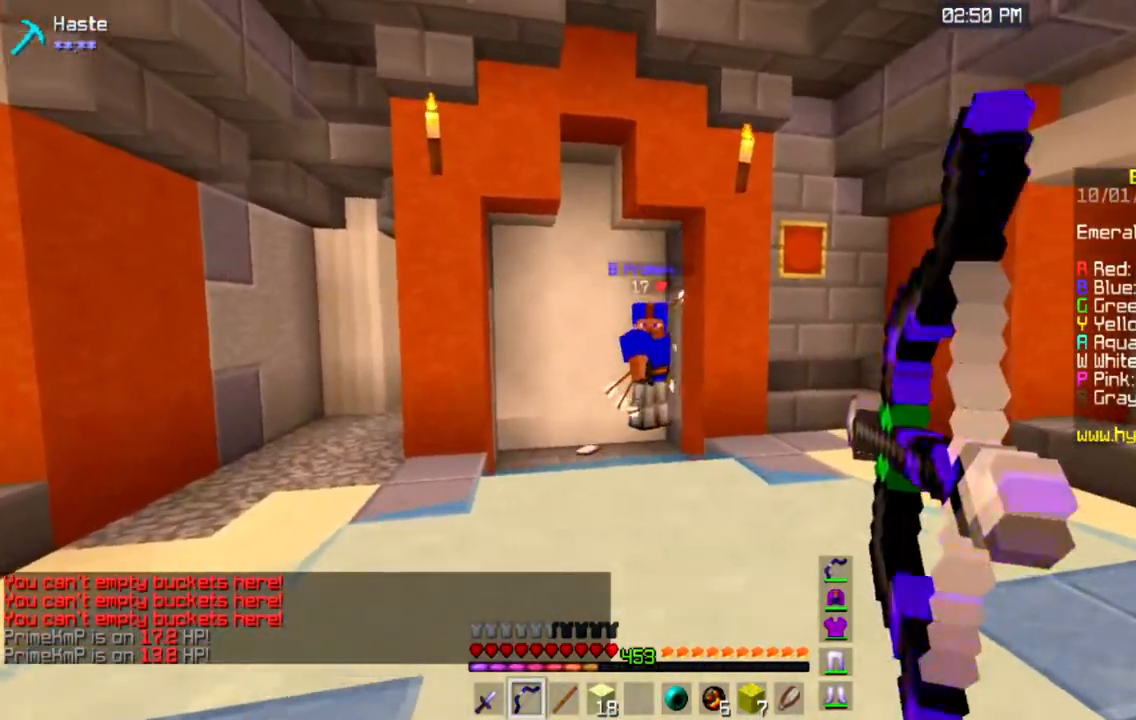
{"keys": ["d", "s"], "mouse": ["right"], "events": [[50, "mouse_right", "up"], [267, "d", "down"], [467, "mouse_right", "down"]]}
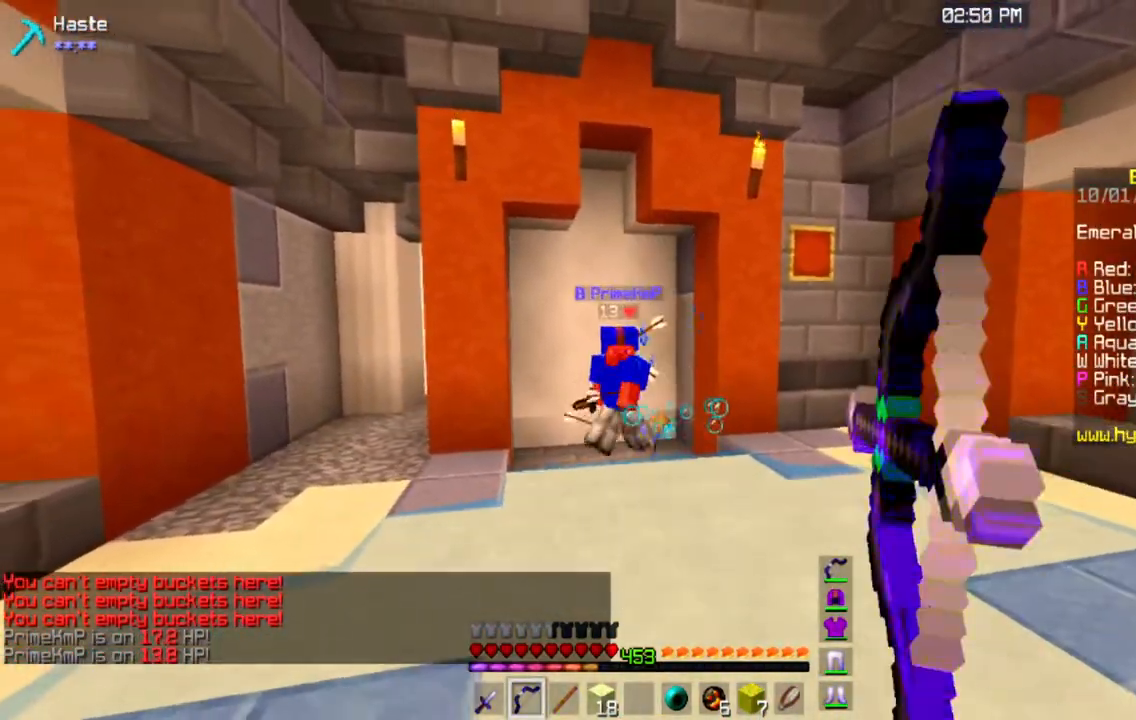
{"keys": ["d", "s"], "mouse": ["right"], "events": []}
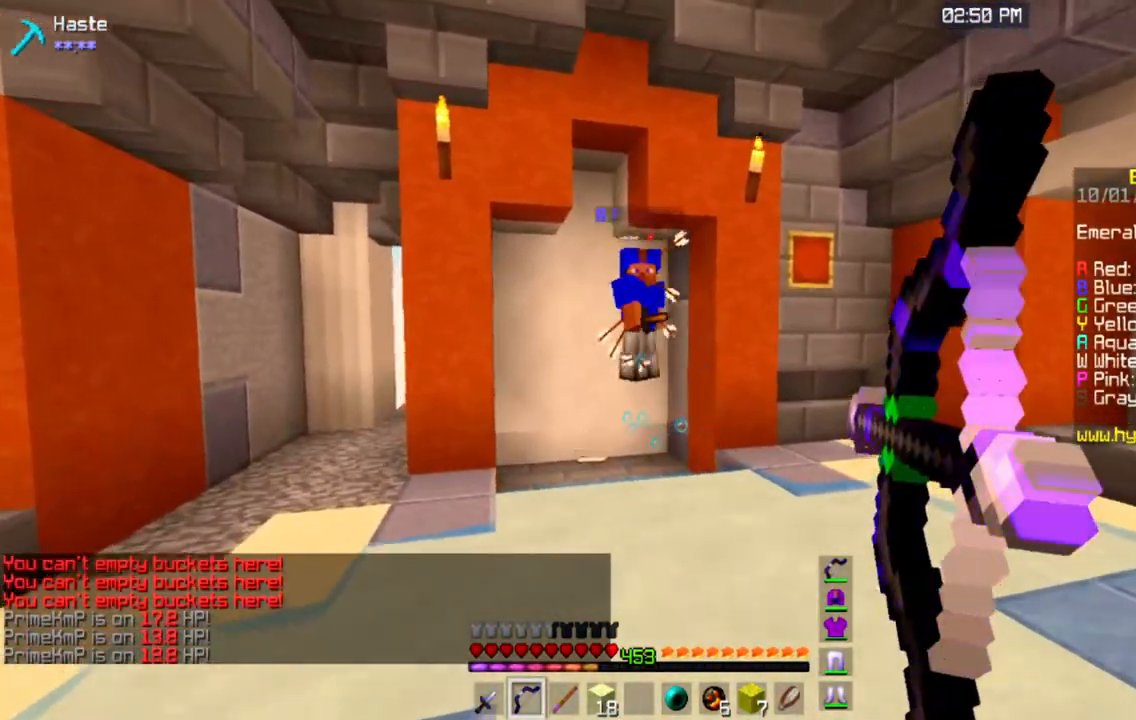
{"keys": ["d", "s"], "mouse": ["right"], "events": []}
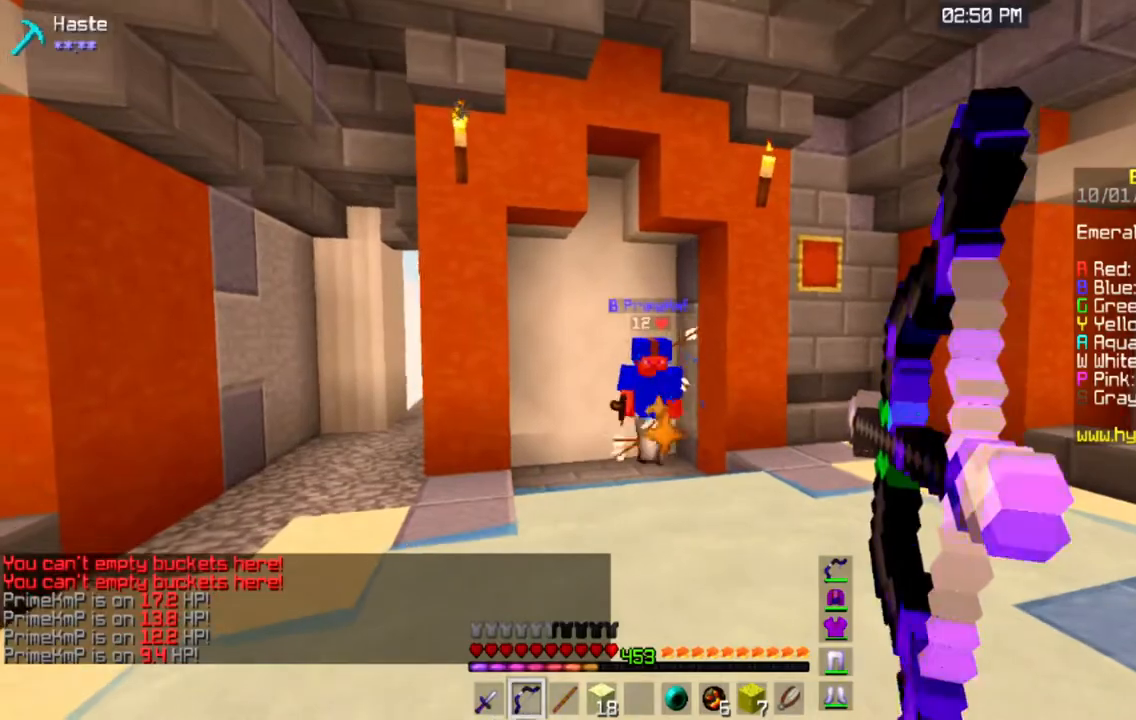
{"keys": ["d", "s"], "mouse": ["right"], "events": []}
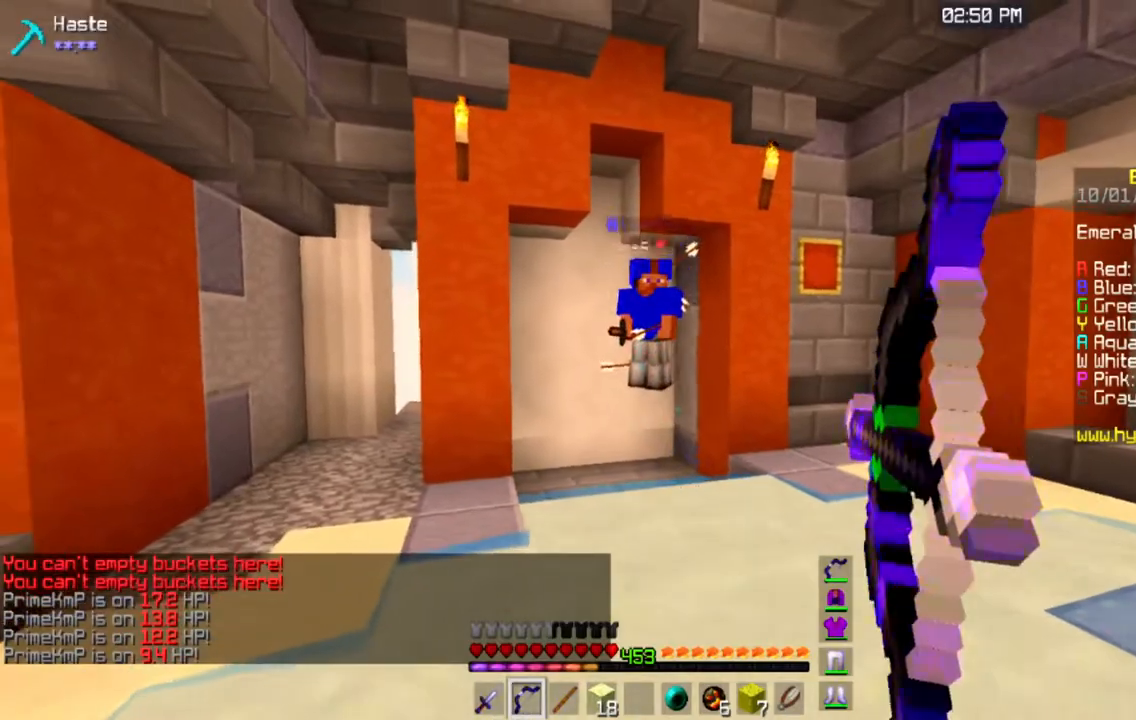
{"keys": ["d", "s"], "mouse": ["right"], "events": []}
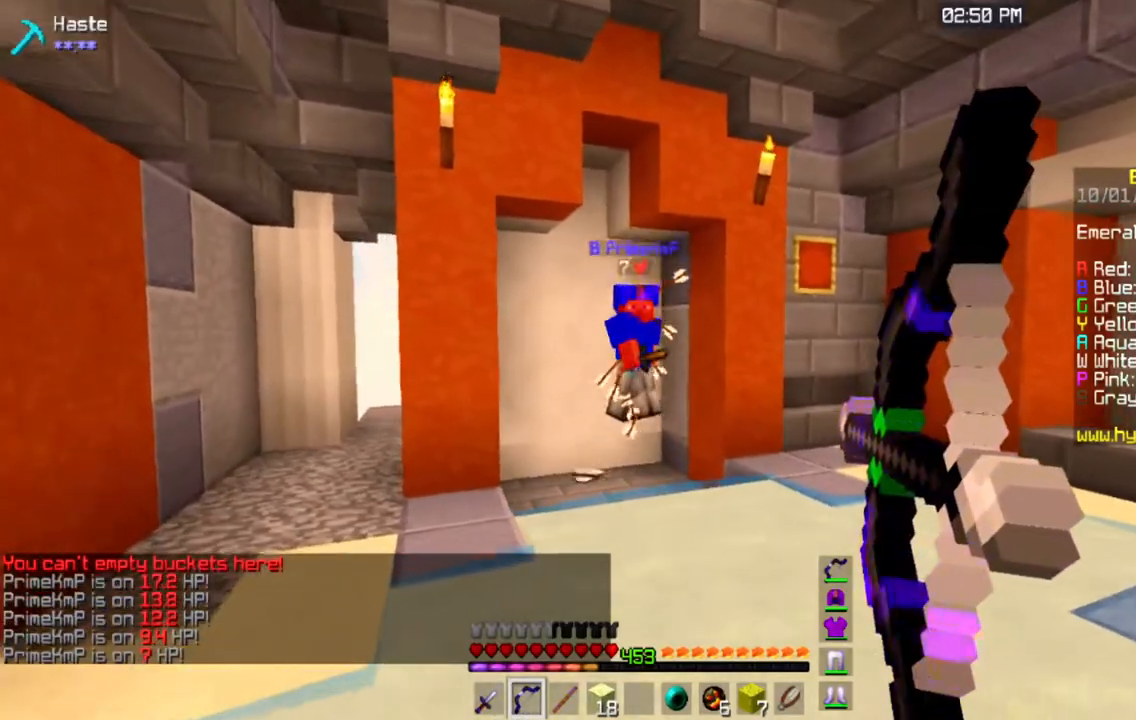
{"keys": ["d", "s"], "mouse": ["right"], "events": []}
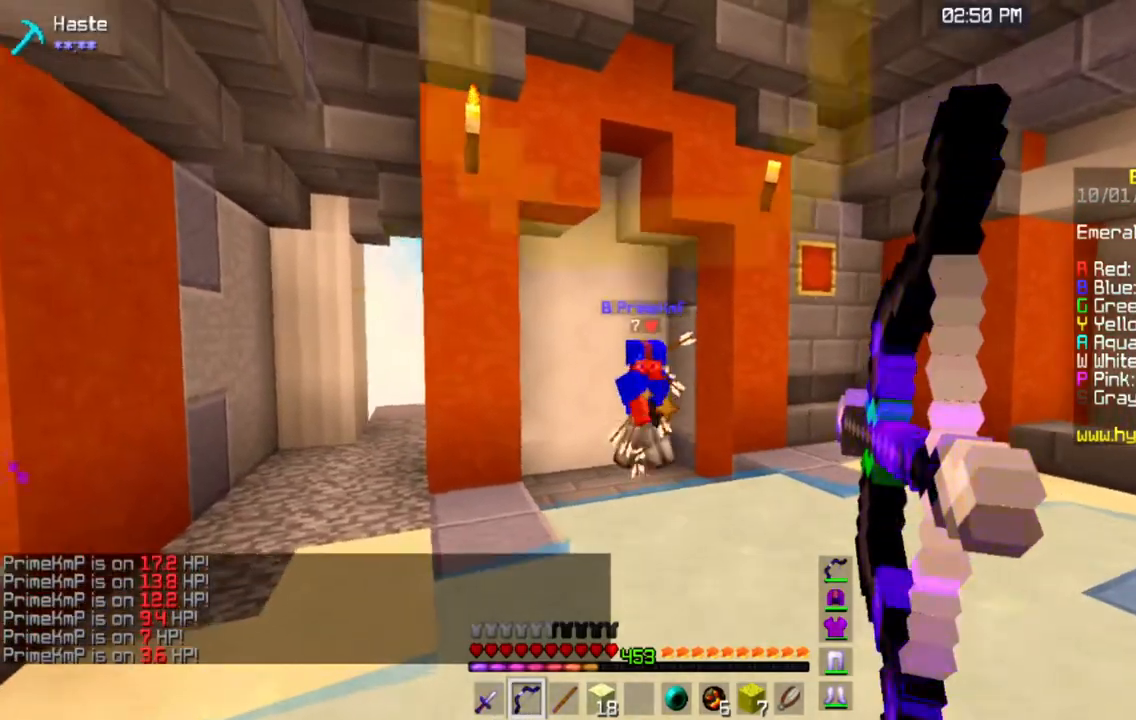
{"keys": ["d"], "mouse": [], "events": [[350, "mouse_right", "up"], [350, "s", "up"]]}
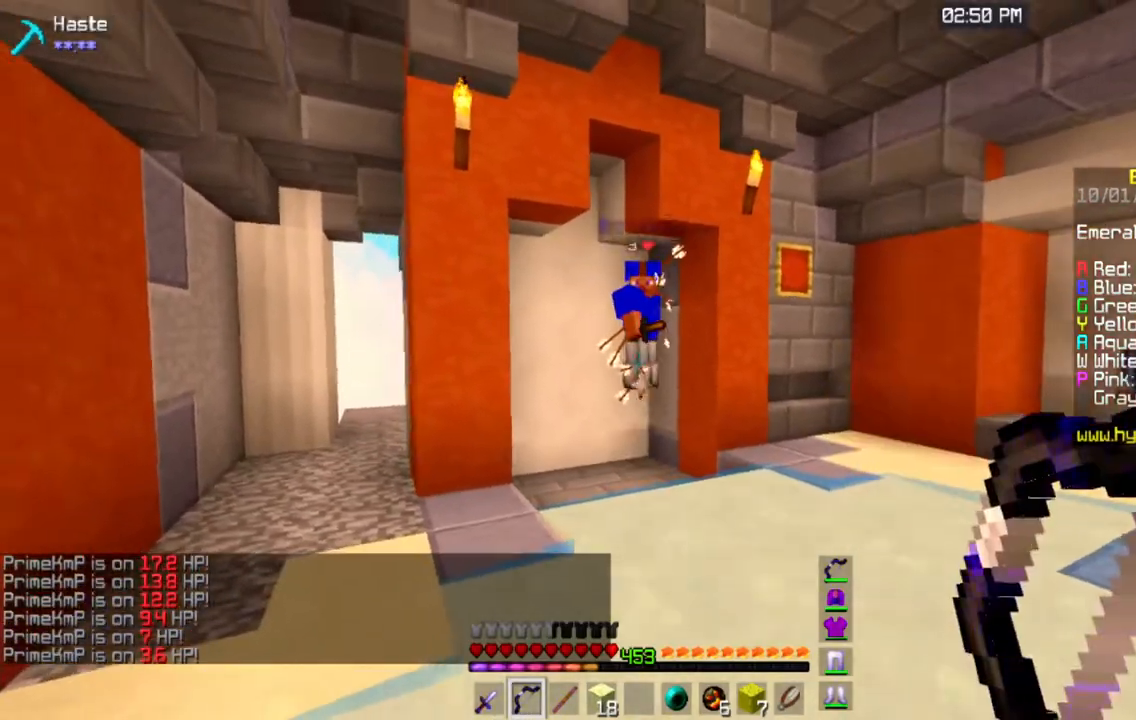
{"keys": ["d", "space", "w"], "mouse": [], "events": [[200, "w", "down"], [234, "space", "down"]]}
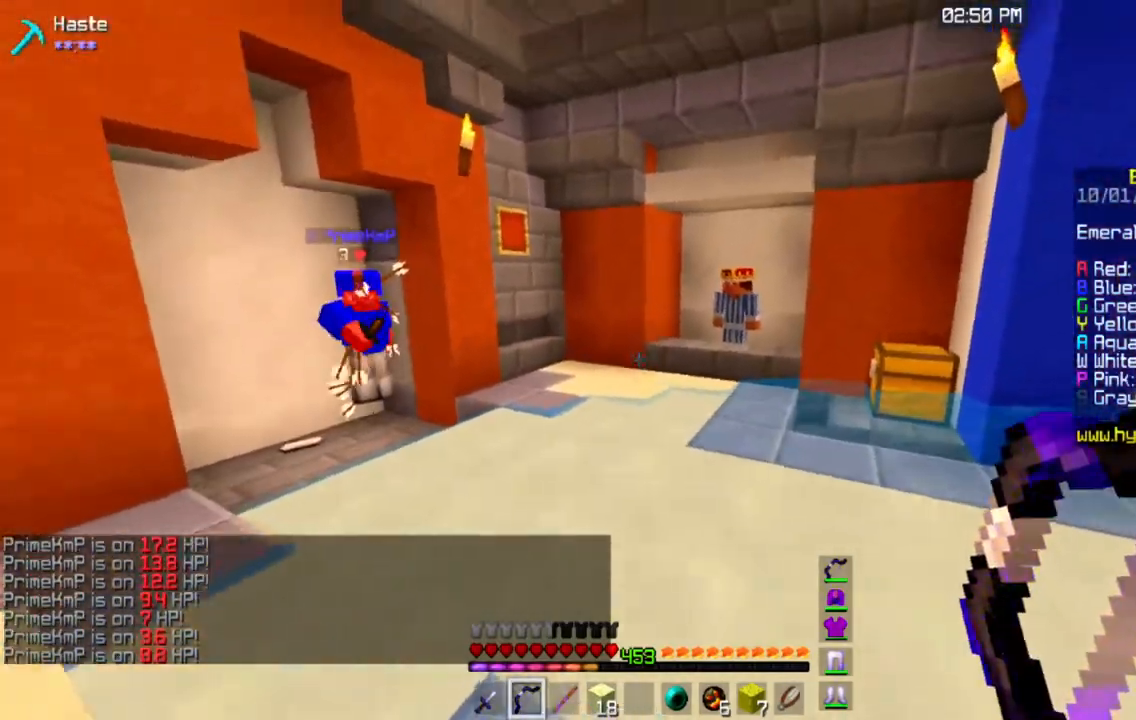
{"keys": ["d", "s"], "mouse": ["right"], "events": [[100, "mouse_right", "down"], [133, "w", "up"], [200, "space", "up"], [233, "s", "down"]]}
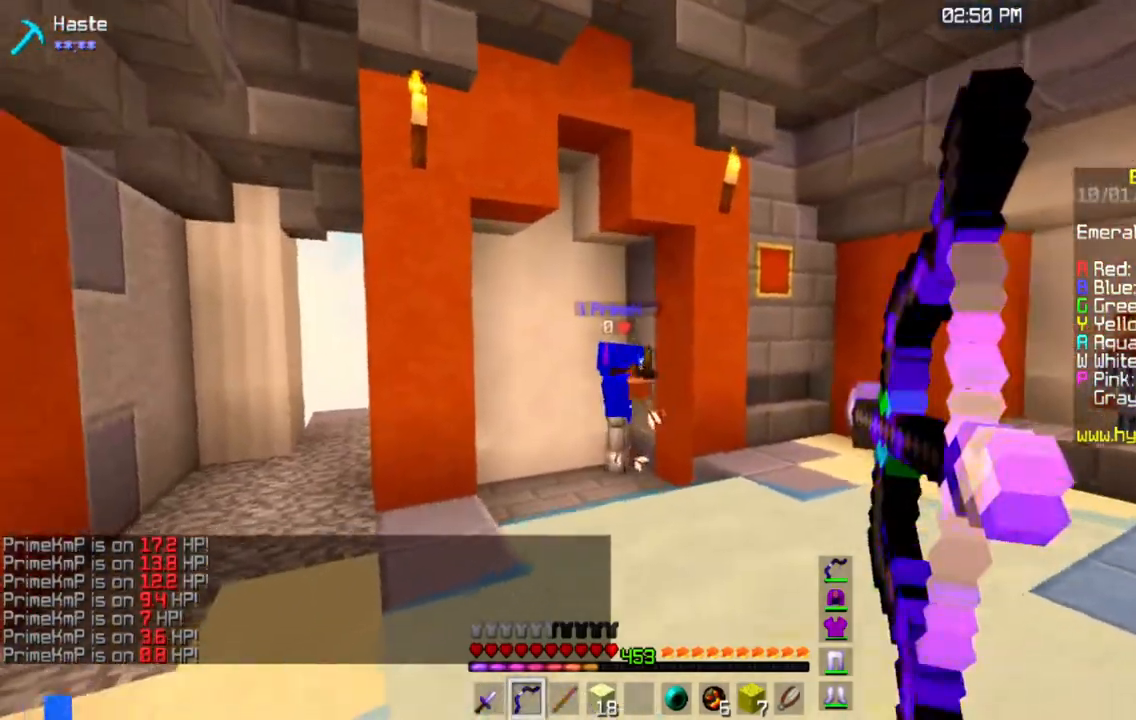
{"keys": ["d", "s"], "mouse": [], "events": [[184, "mouse_right", "up"]]}
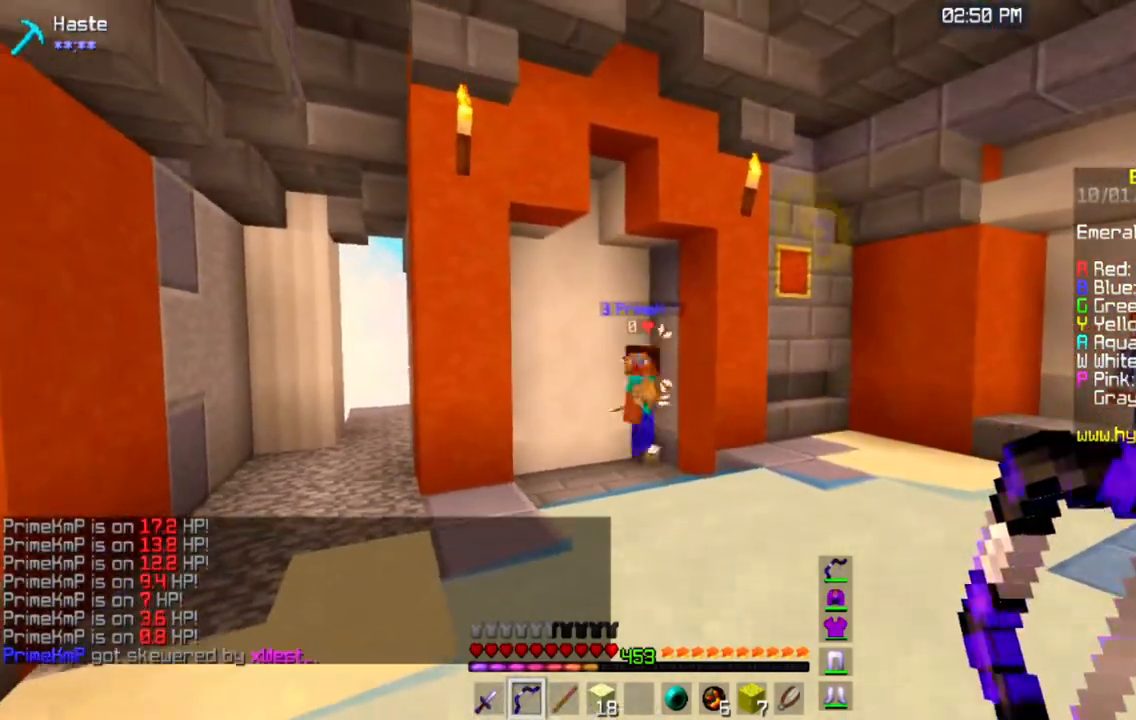
{"keys": ["d", "s", "space"], "mouse": [], "events": [[317, "space", "down"]]}
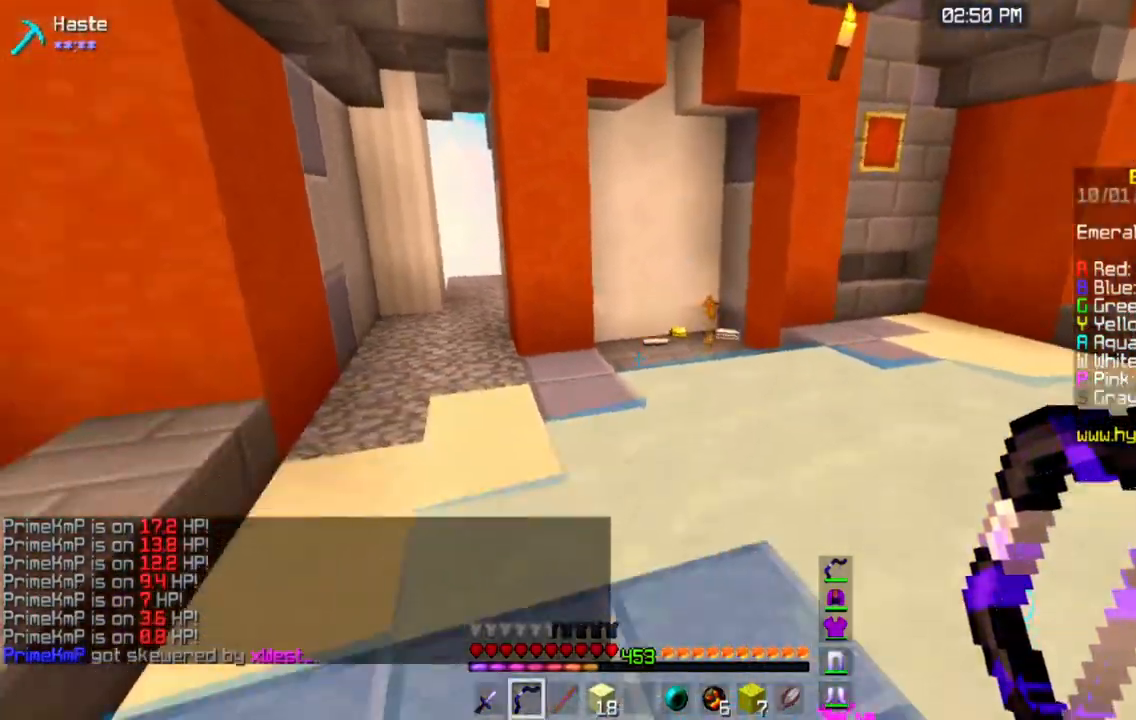
{"keys": ["space", "w"], "mouse": [], "events": [[450, "d", "up"], [450, "s", "up"], [450, "w", "down"]]}
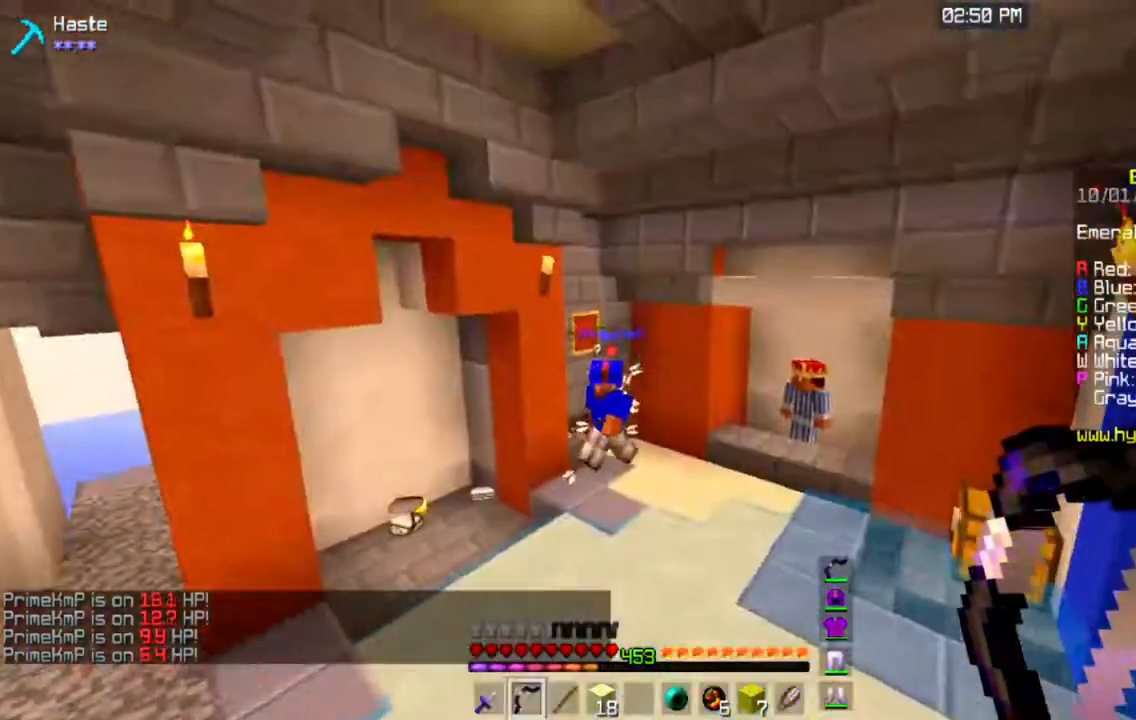
{"keys": ["w"], "mouse": [], "events": [[50, "space", "up"]]}
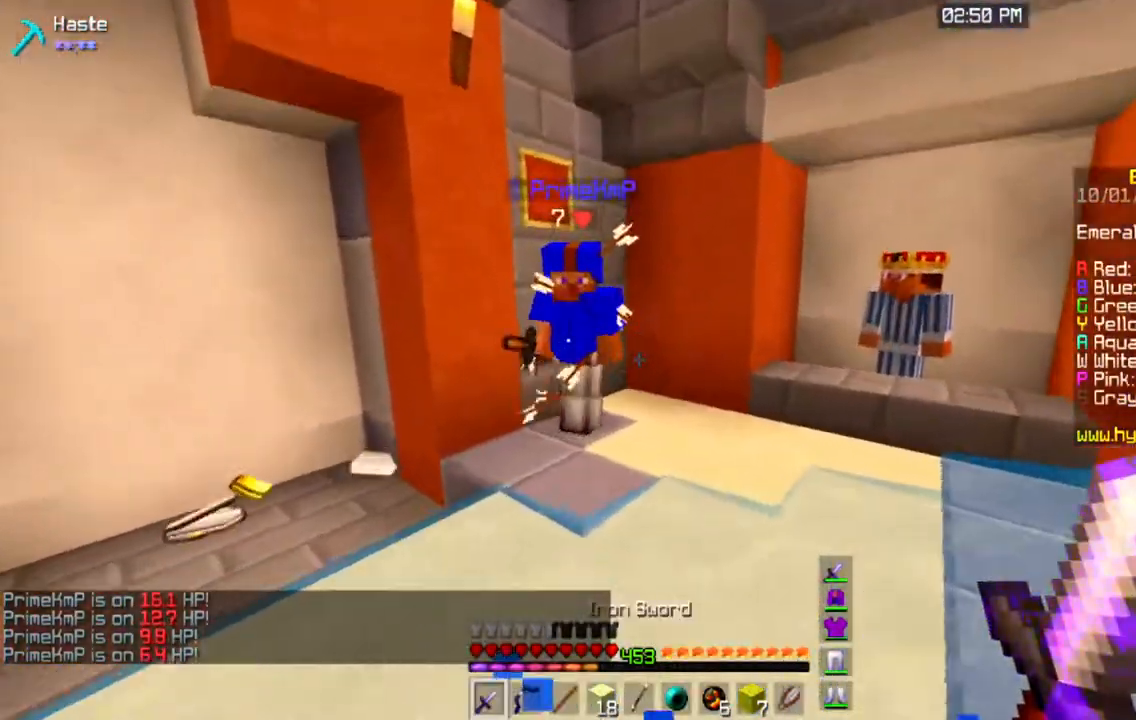
{"keys": ["a", "w"], "mouse": ["left"], "events": [[100, "a", "down"], [284, "mouse_left", "down"]]}
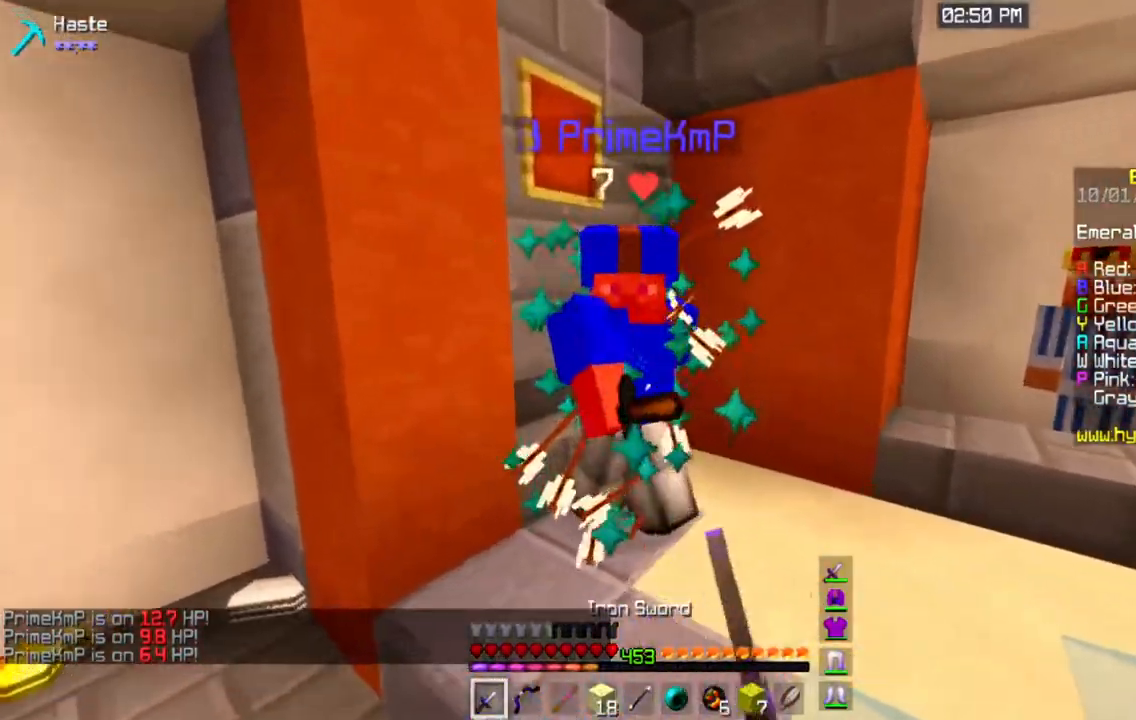
{"keys": ["a"], "mouse": ["left"], "events": [[333, "mouse_left", "up"], [367, "mouse_left", "down"], [383, "w", "up"]]}
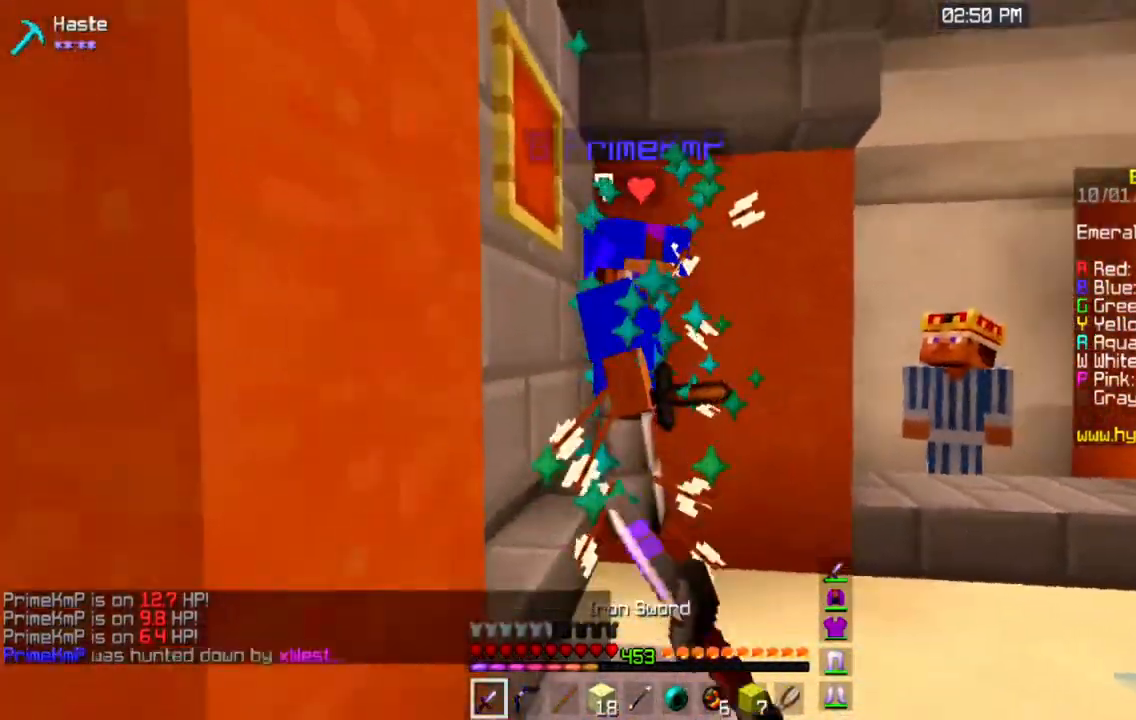
{"keys": ["a", "s"], "mouse": [], "events": [[67, "s", "down"], [217, "mouse_left", "up"]]}
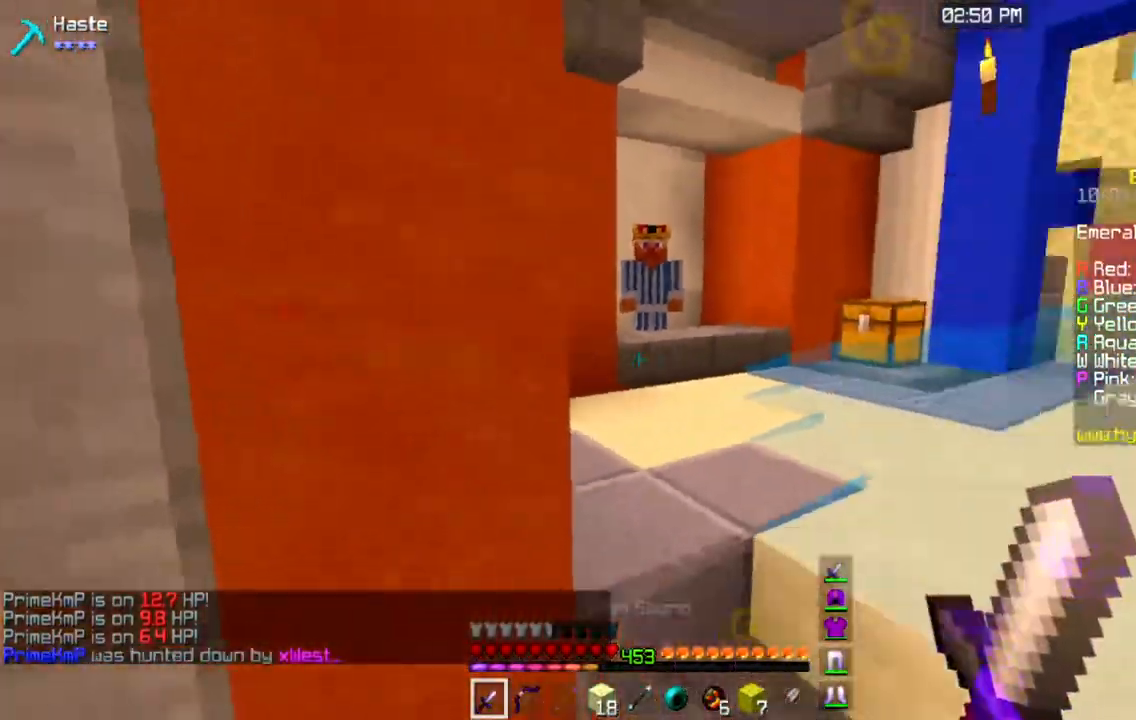
{"keys": ["a", "w"], "mouse": [], "events": [[116, "s", "up"], [133, "a", "up"], [150, "w", "down"], [500, "a", "down"]]}
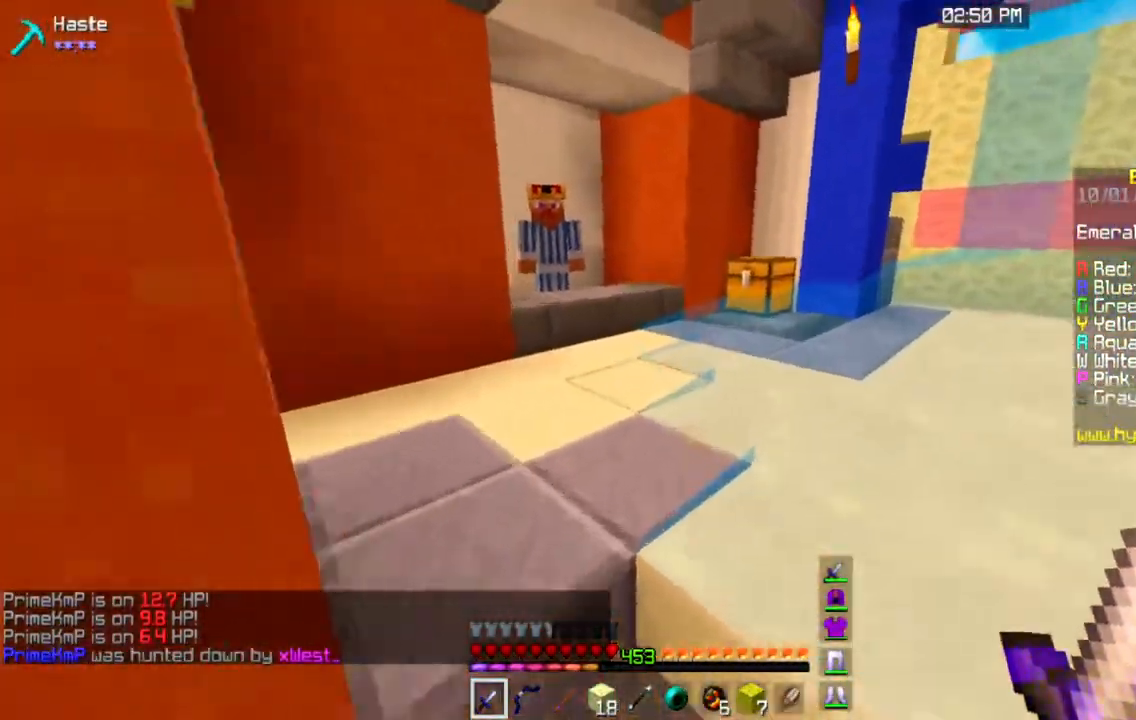
{"keys": ["w"], "mouse": [], "events": [[167, "a", "up"]]}